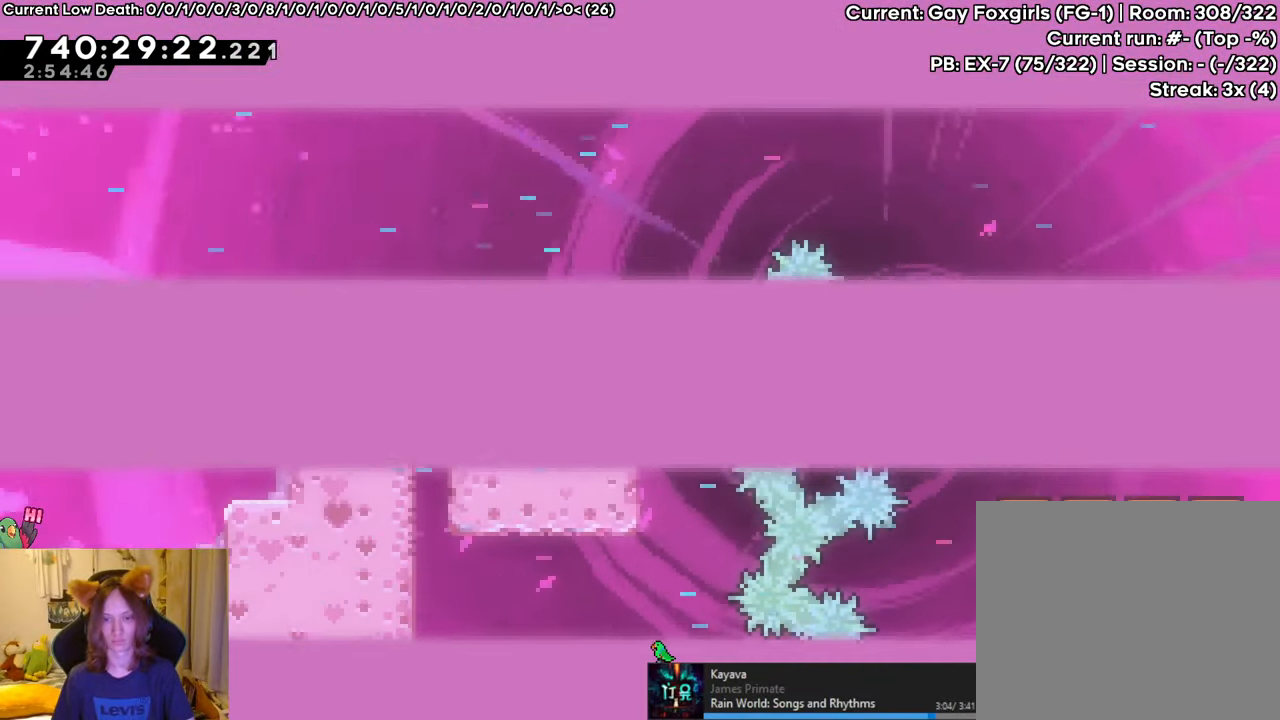
Gameplay with a controller (Nintendo layout); each line is a JSON object with the inputs held at the frame after it. "events" lists button and stick changes between this image and that frame as [ms after this image, input, new state], when the widget could be followed in between. Not read: DPAD_LEFT HOME L1 L3 R3 START.
{"buttons": ["R1"], "left_stick": "right", "right_stick": "center", "events": [[417, "left_stick", "right"]]}
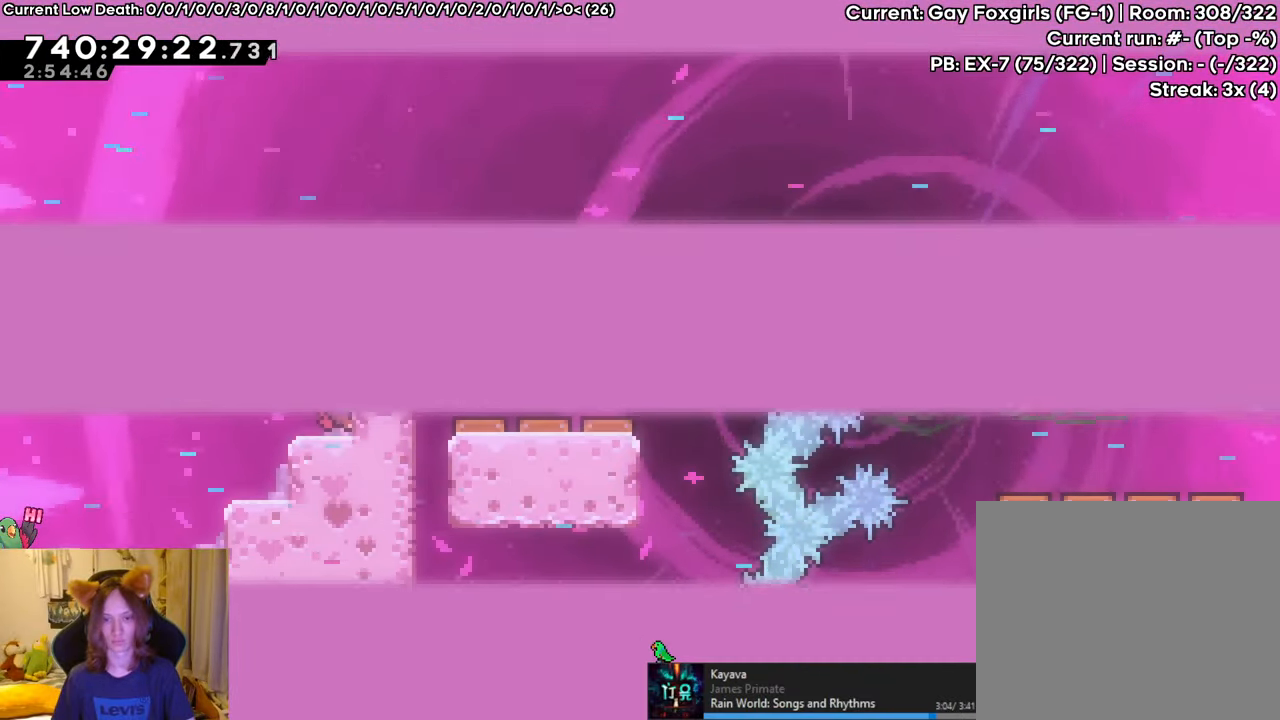
{"buttons": ["R1"], "left_stick": "right", "right_stick": "center", "events": []}
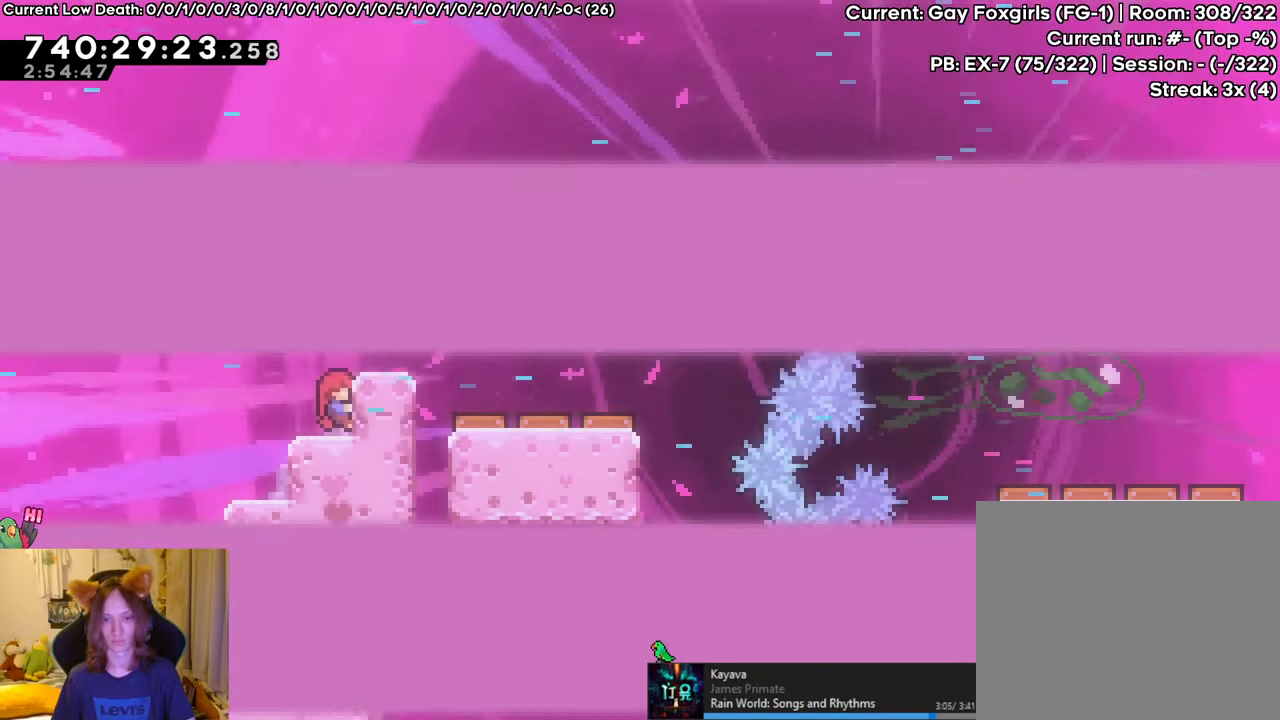
{"buttons": ["B", "R1"], "left_stick": "right", "right_stick": "center", "events": [[167, "B", "down"]]}
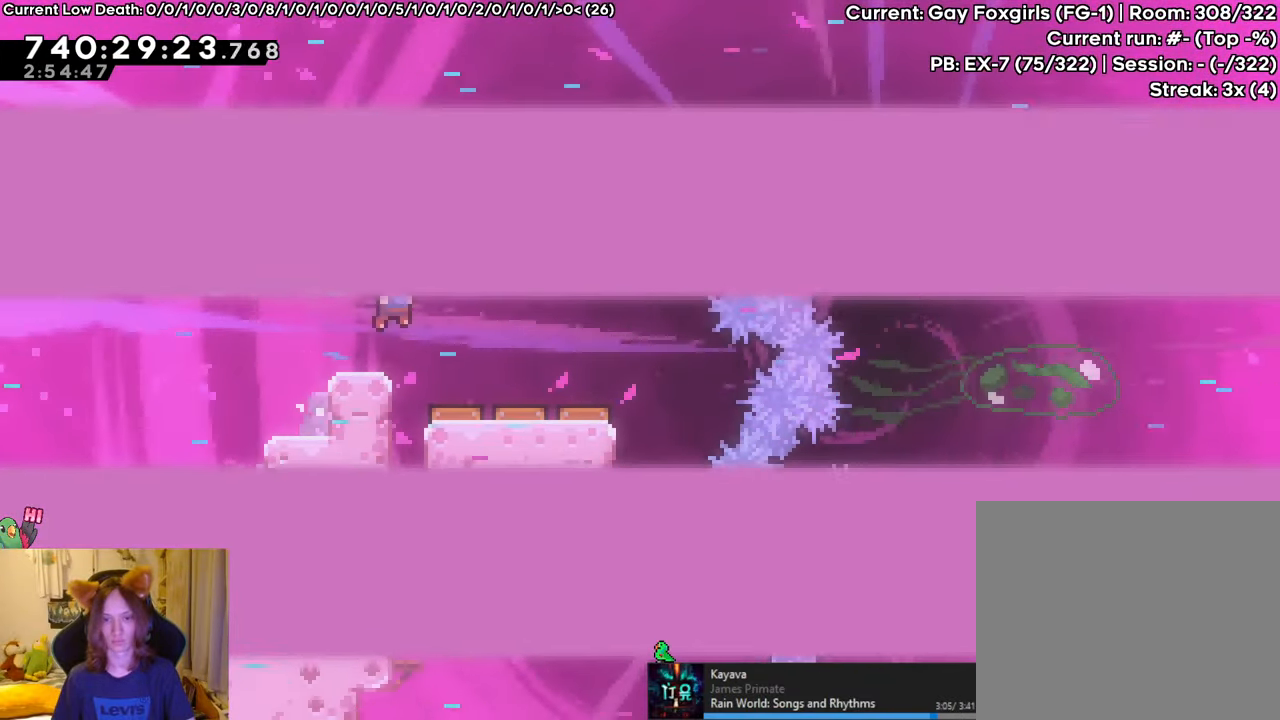
{"buttons": ["B", "R1"], "left_stick": "right", "right_stick": "center", "events": []}
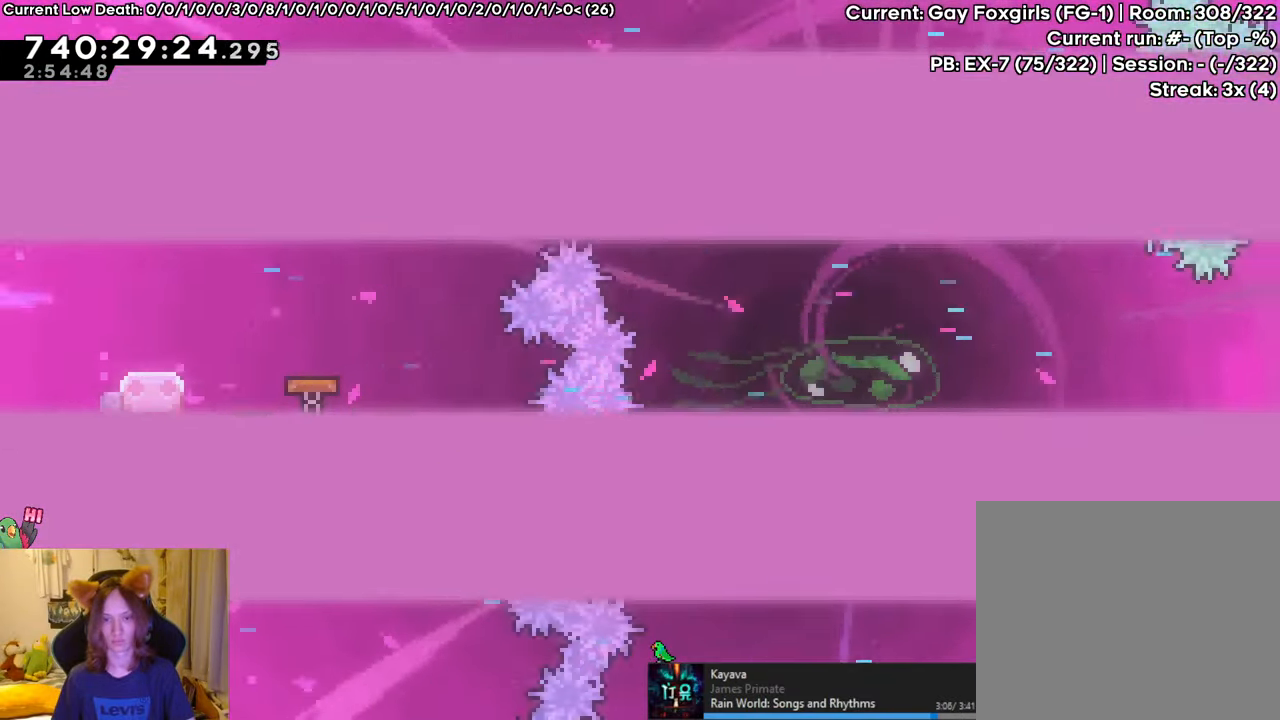
{"buttons": ["B", "R1"], "left_stick": "right", "right_stick": "center", "events": []}
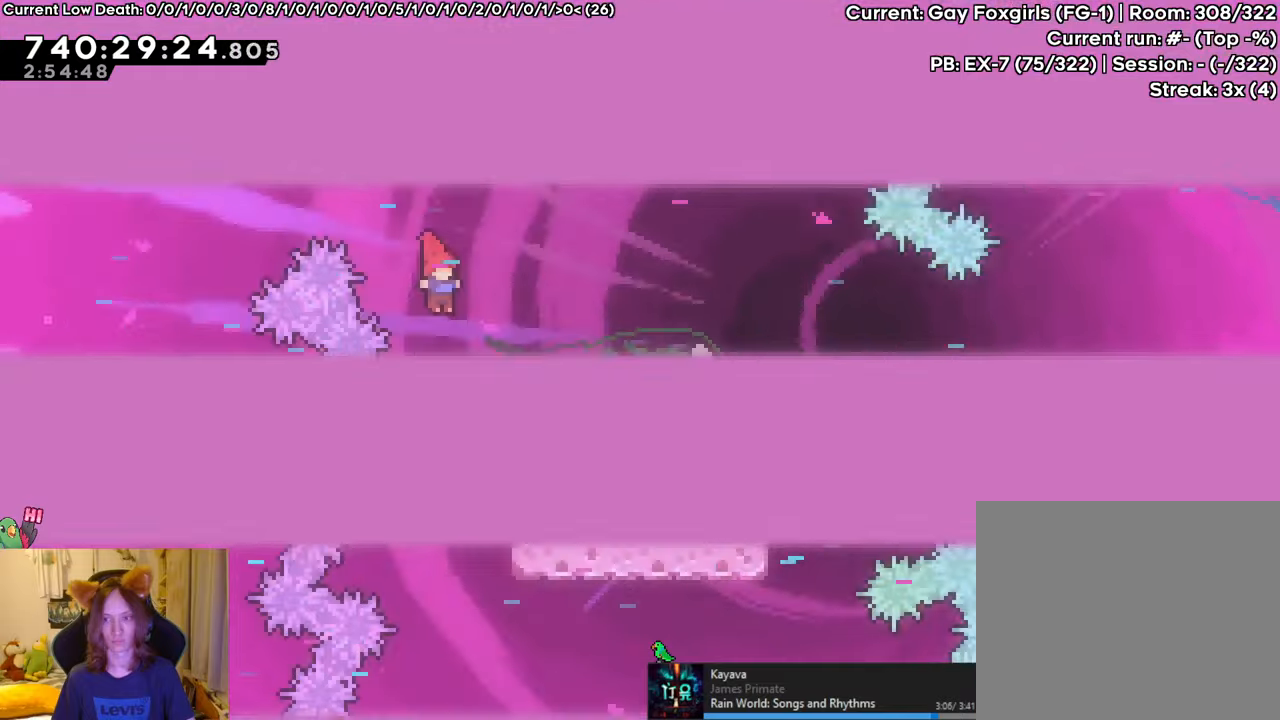
{"buttons": ["B", "R1"], "left_stick": "right", "right_stick": "center", "events": []}
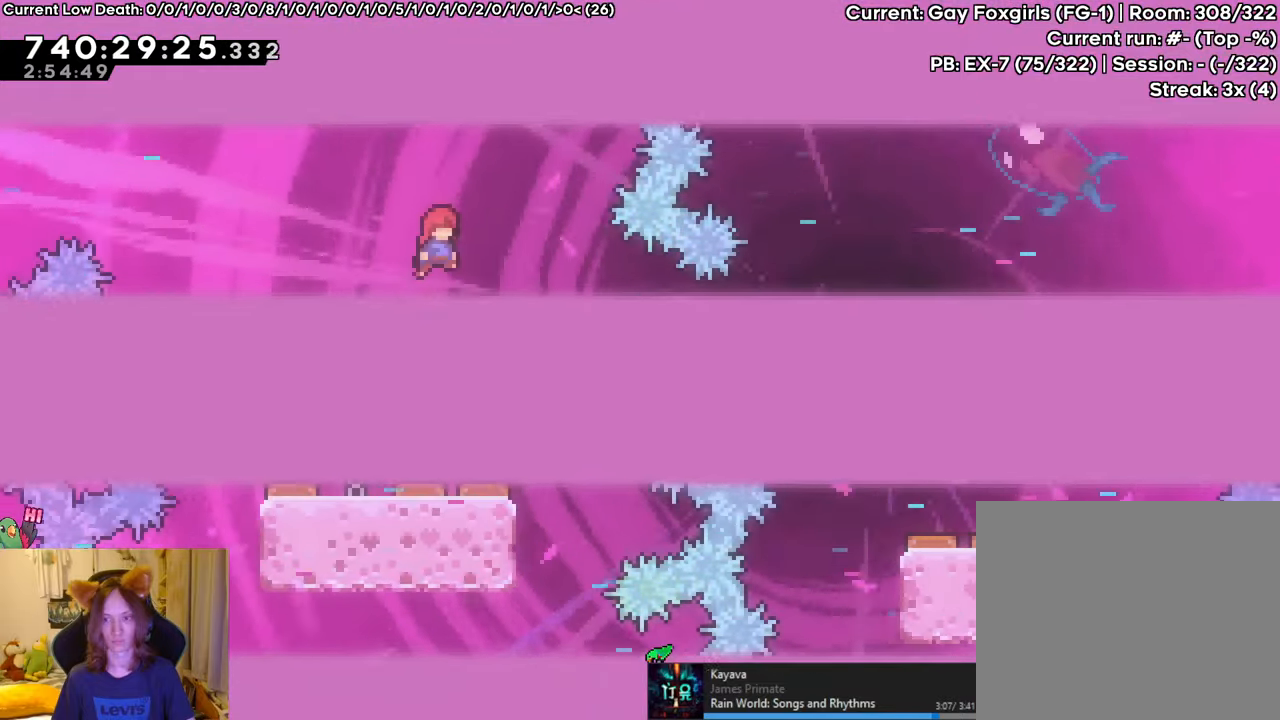
{"buttons": ["B", "R1"], "left_stick": "right", "right_stick": "center", "events": []}